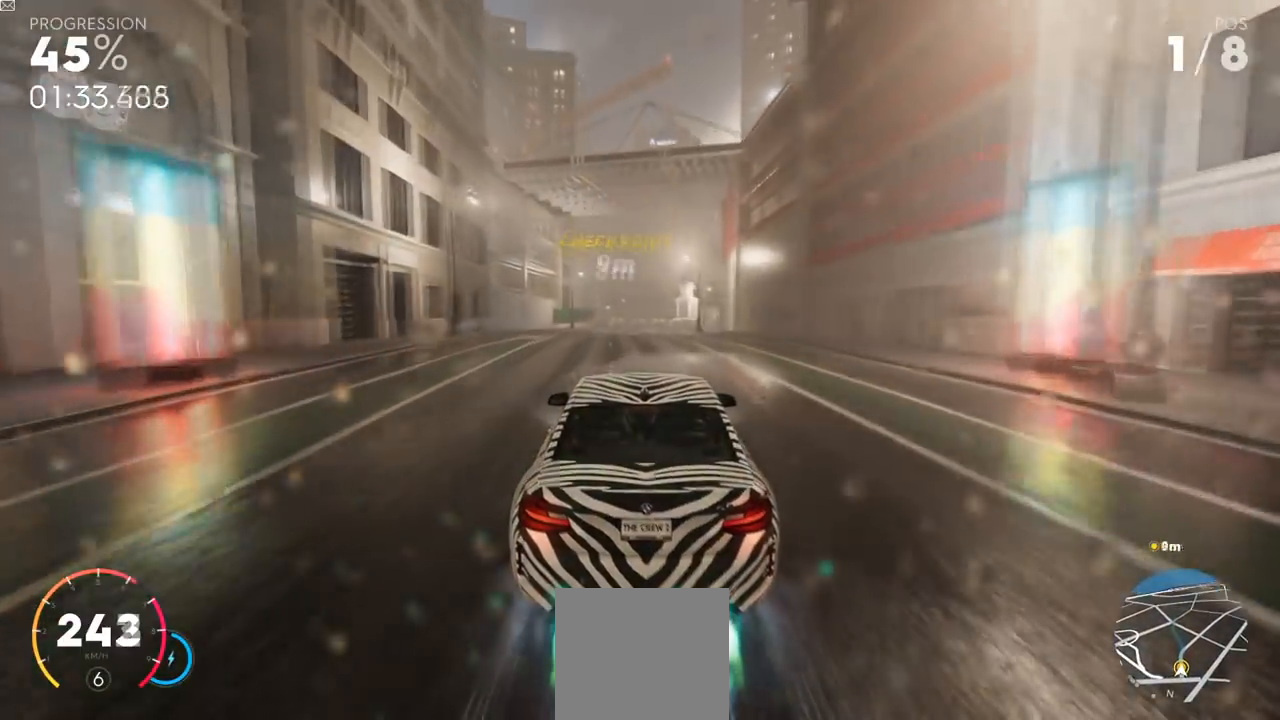
Gameplay with a controller (Xbox layout); each line is a JSON object with the inputs held at the frame after it. "events" lists button and stick changes between this image and that frame as [ms after this image, input, new state], when the widget could be followed in between.
{"buttons": ["R2"], "left_stick": "center", "right_stick": "center", "events": [[84, "Y", "up"]]}
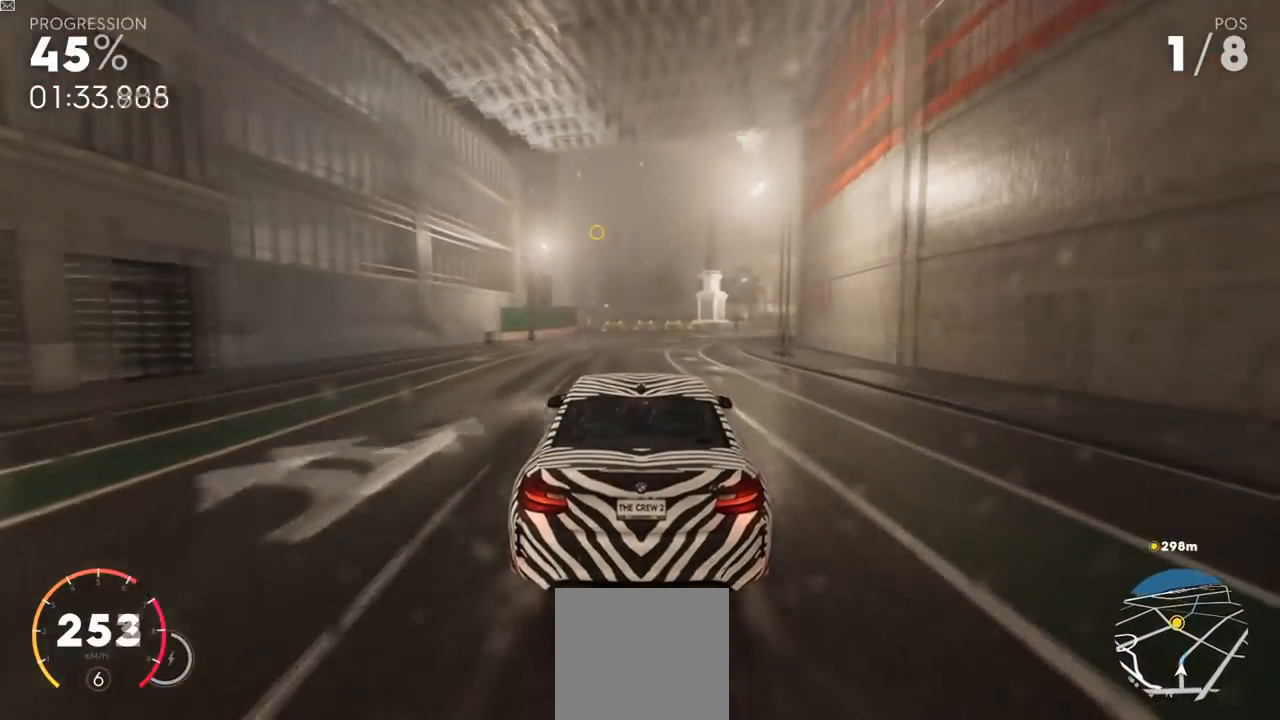
{"buttons": ["R2"], "left_stick": "center", "right_stick": "center", "events": [[433, "left_stick", "left"], [500, "left_stick", "center"]]}
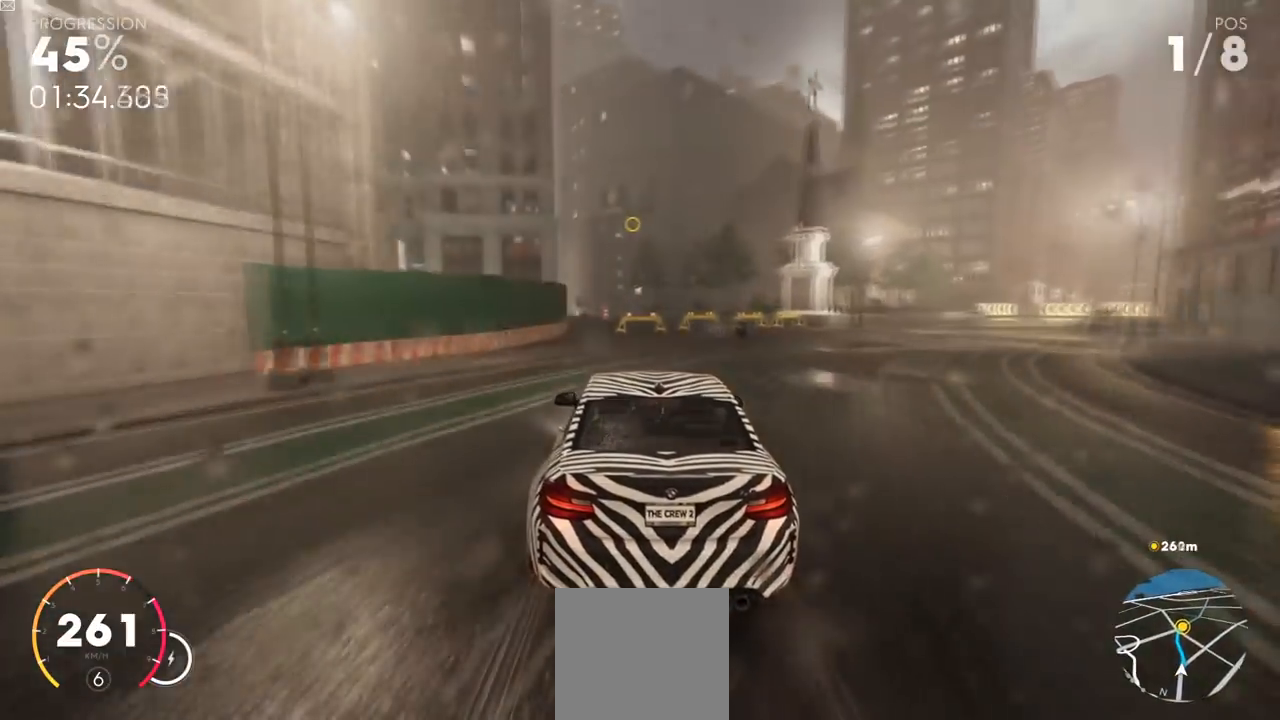
{"buttons": ["R2"], "left_stick": "left", "right_stick": "center", "events": [[334, "left_stick", "left"]]}
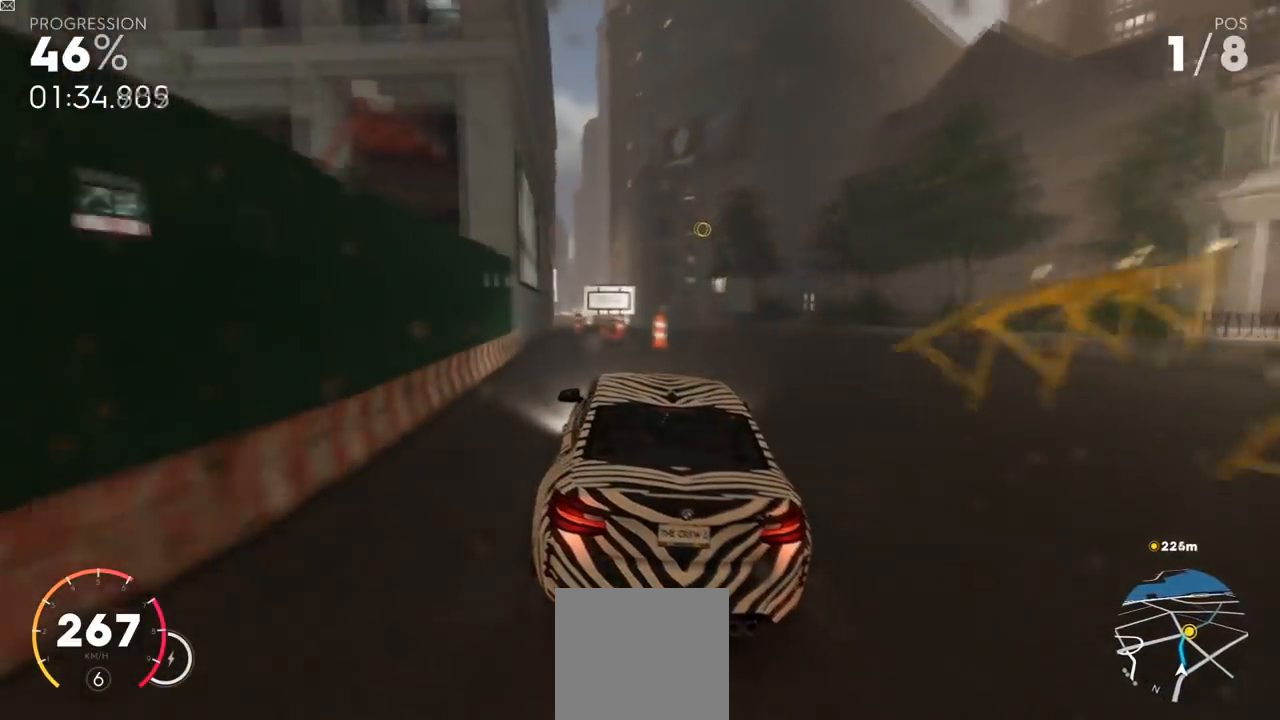
{"buttons": ["R2"], "left_stick": "center", "right_stick": "center", "events": [[150, "left_stick", "center"], [350, "left_stick", "up-right"], [467, "left_stick", "center"]]}
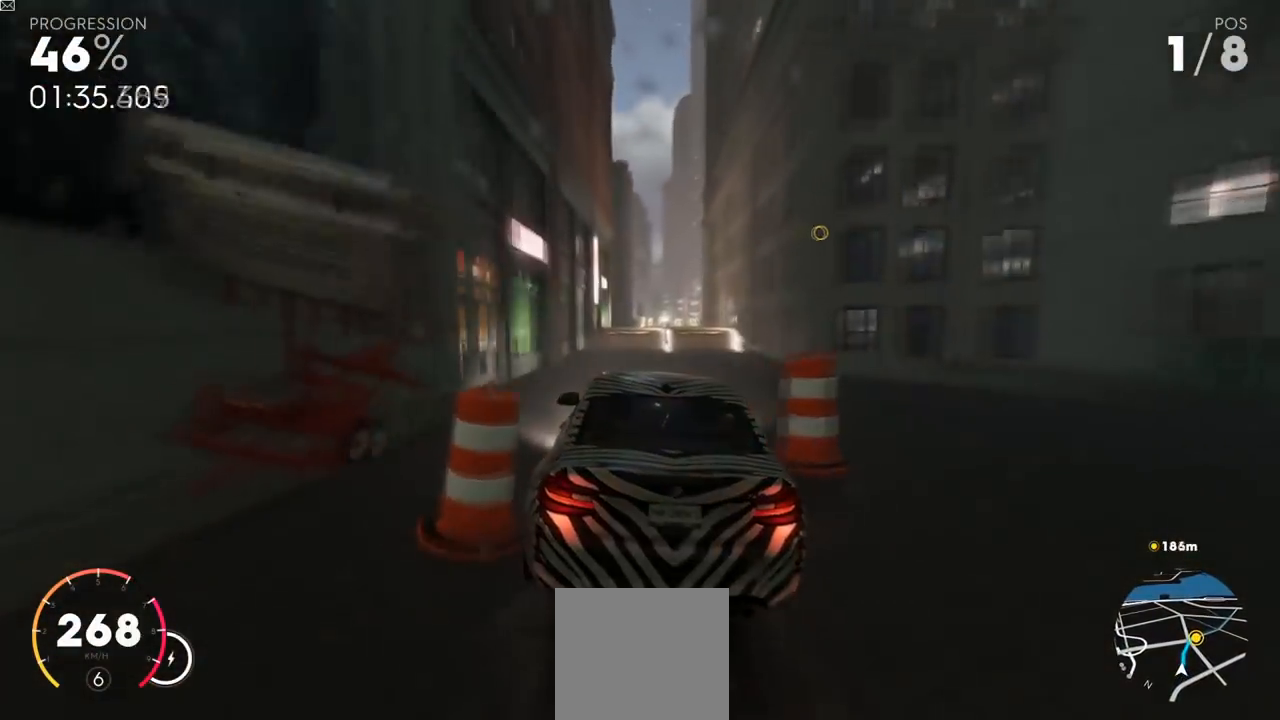
{"buttons": ["X"], "left_stick": "right", "right_stick": "center", "events": [[217, "X", "down"], [300, "left_stick", "right"], [384, "R2", "up"]]}
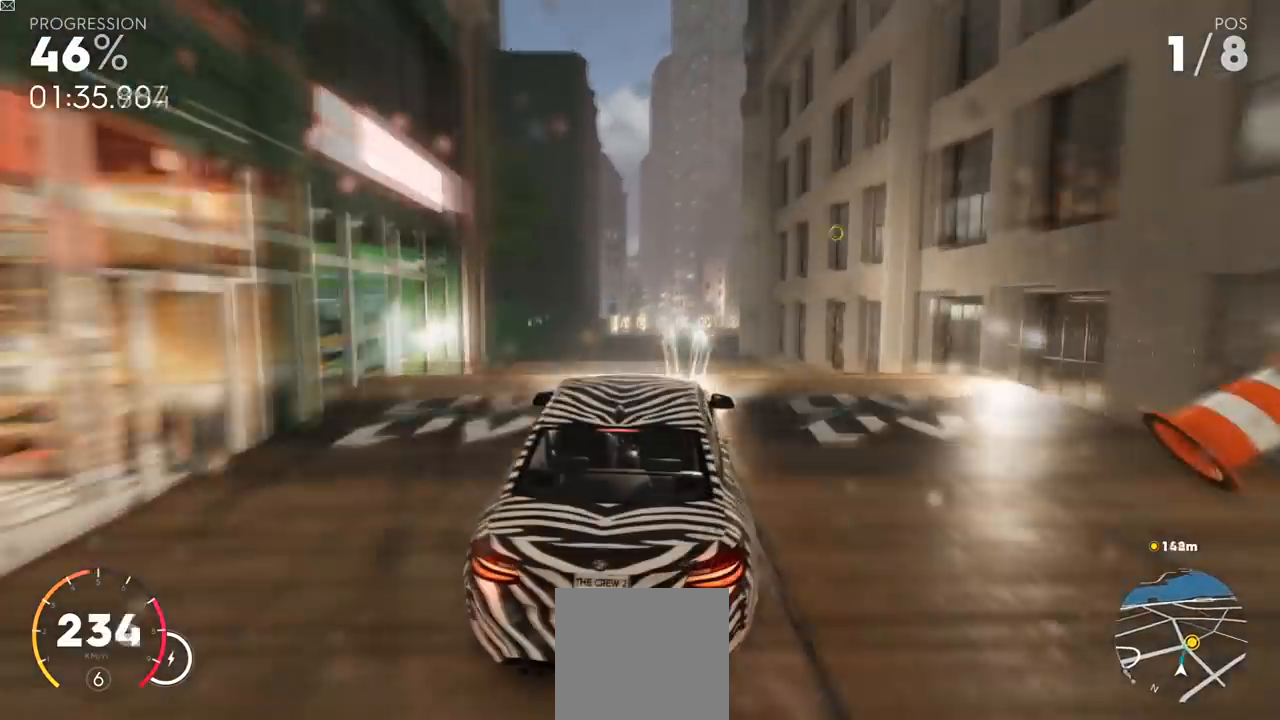
{"buttons": ["R2"], "left_stick": "up-right", "right_stick": "center", "events": [[100, "left_stick", "up-right"], [350, "X", "up"], [467, "R2", "down"]]}
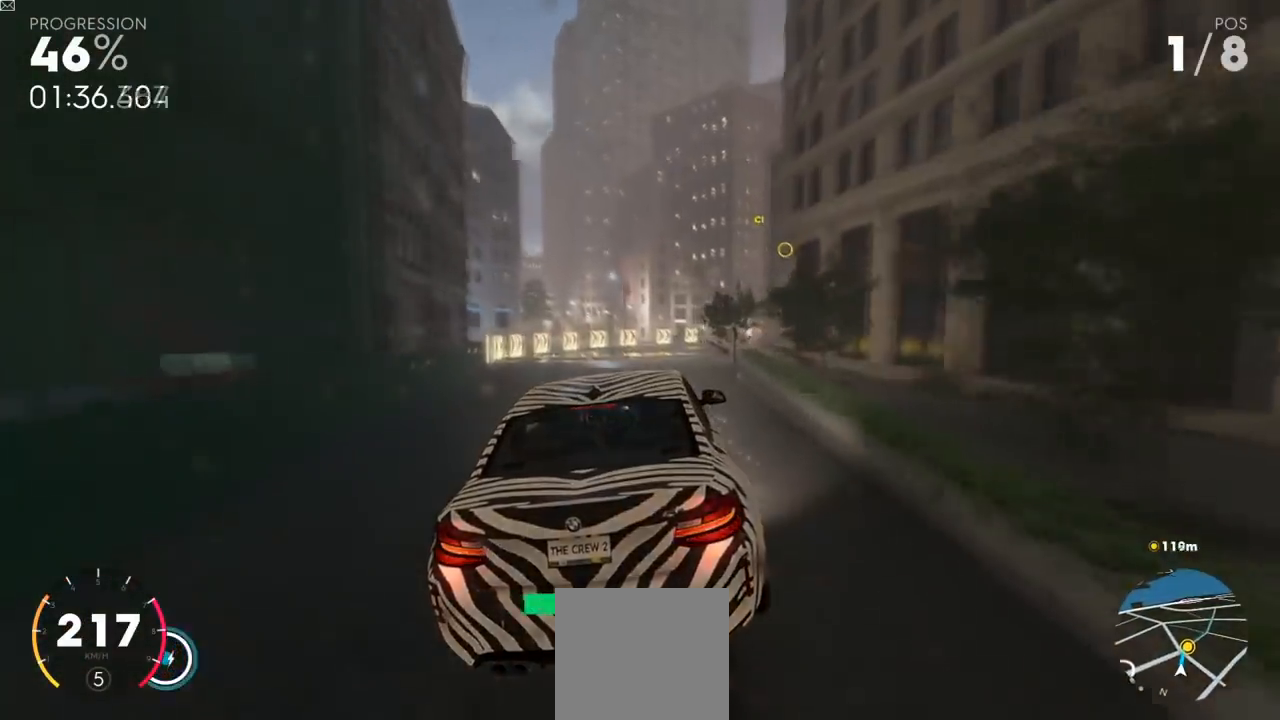
{"buttons": ["R2"], "left_stick": "up-right", "right_stick": "center", "events": []}
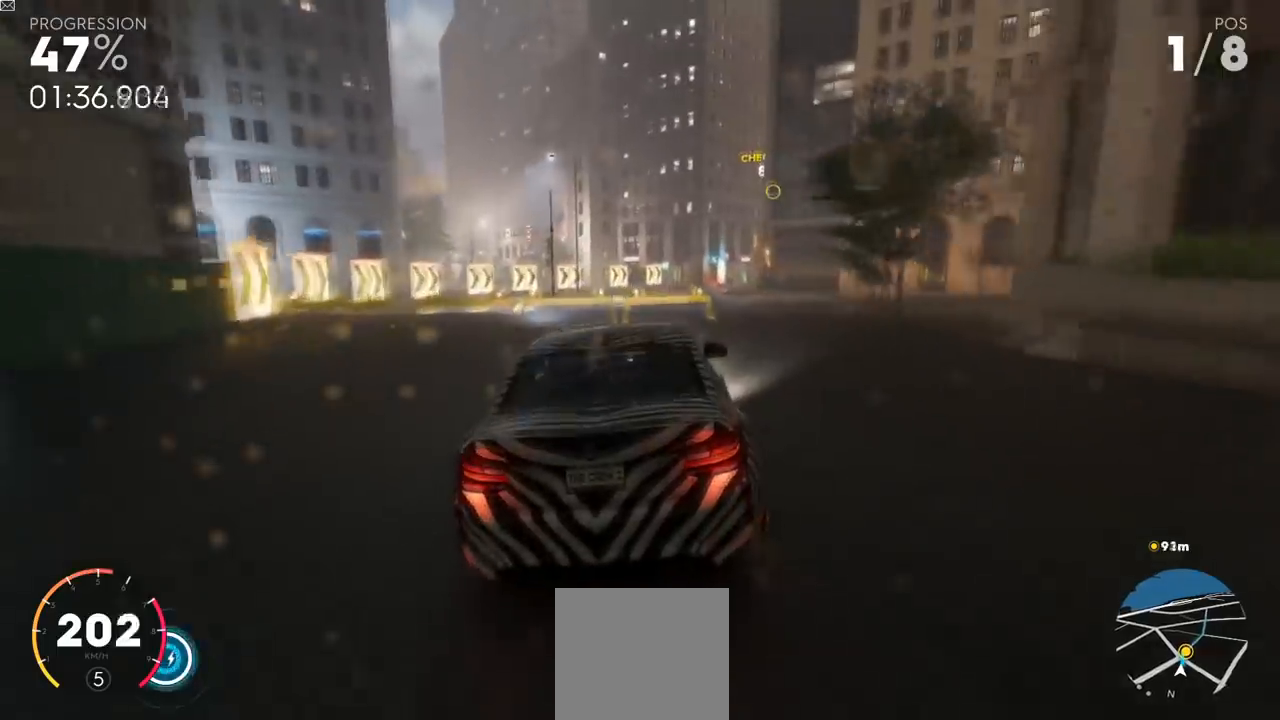
{"buttons": ["R2", "L3"], "left_stick": "up-right", "right_stick": "center", "events": [[183, "L3", "down"]]}
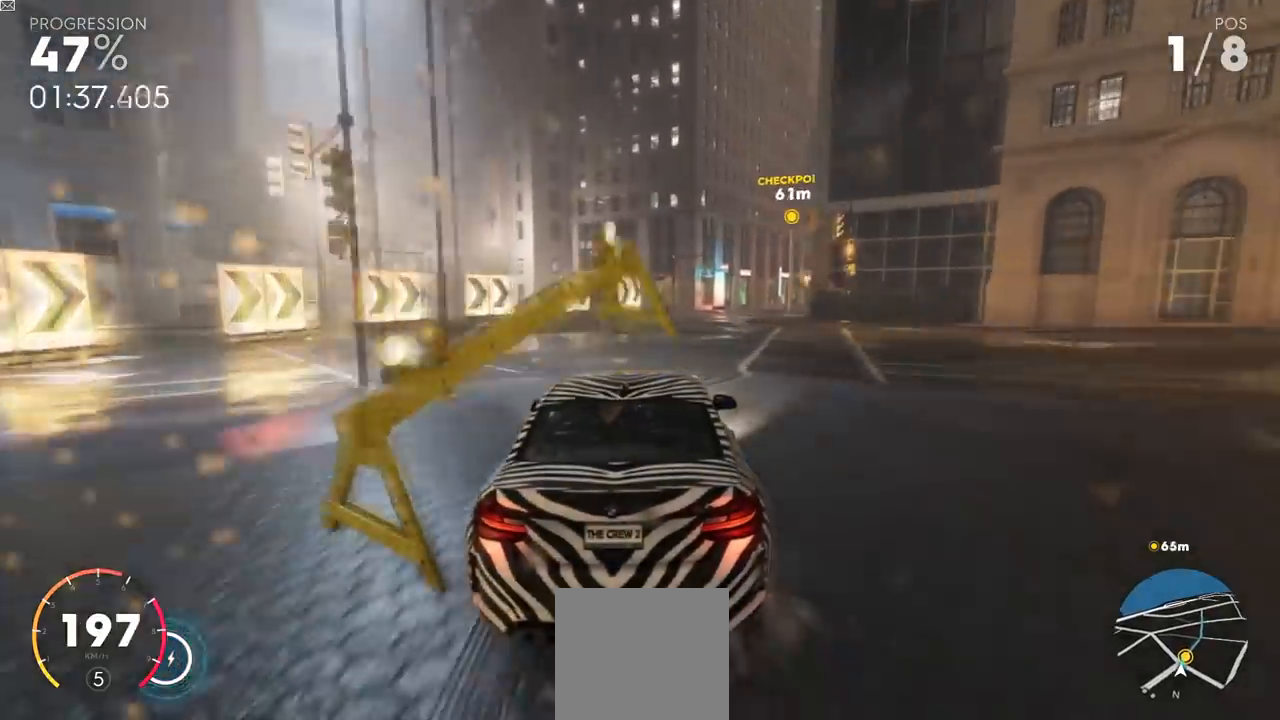
{"buttons": ["R2"], "left_stick": "left", "right_stick": "center", "events": [[284, "L3", "up"], [434, "left_stick", "left"]]}
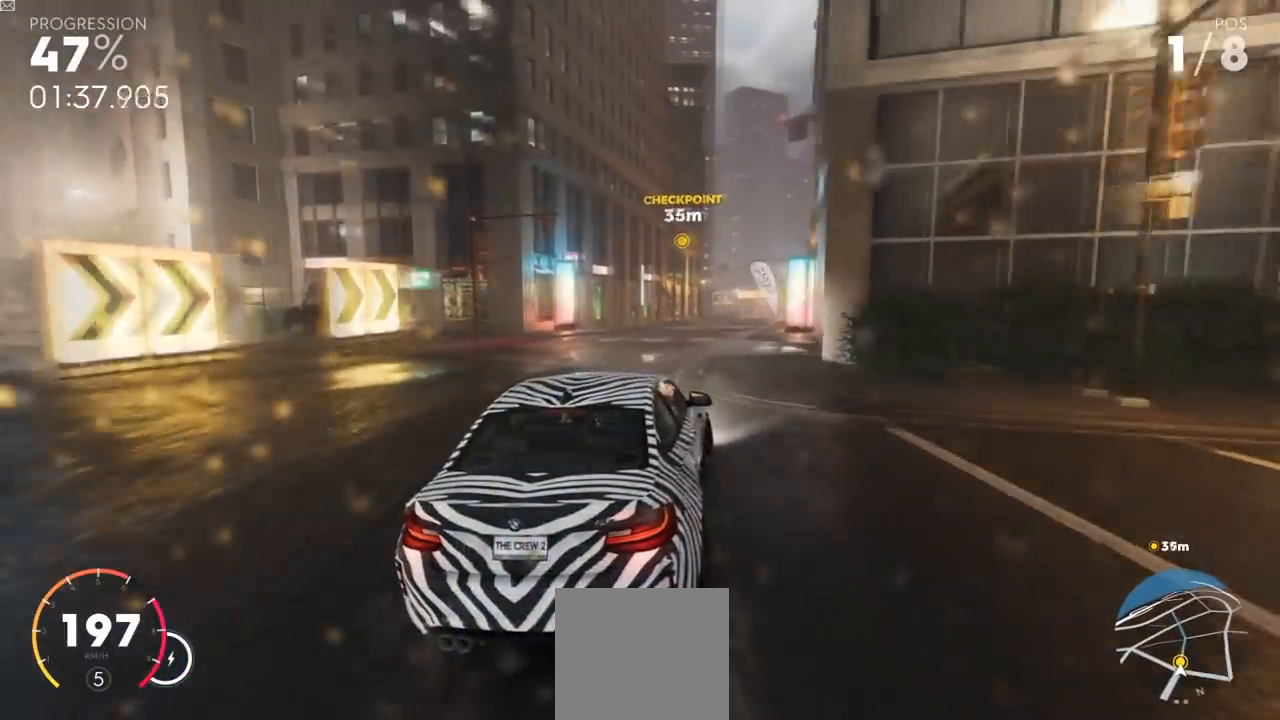
{"buttons": ["R2"], "left_stick": "up-right", "right_stick": "center", "events": [[350, "left_stick", "center"], [500, "left_stick", "up-right"]]}
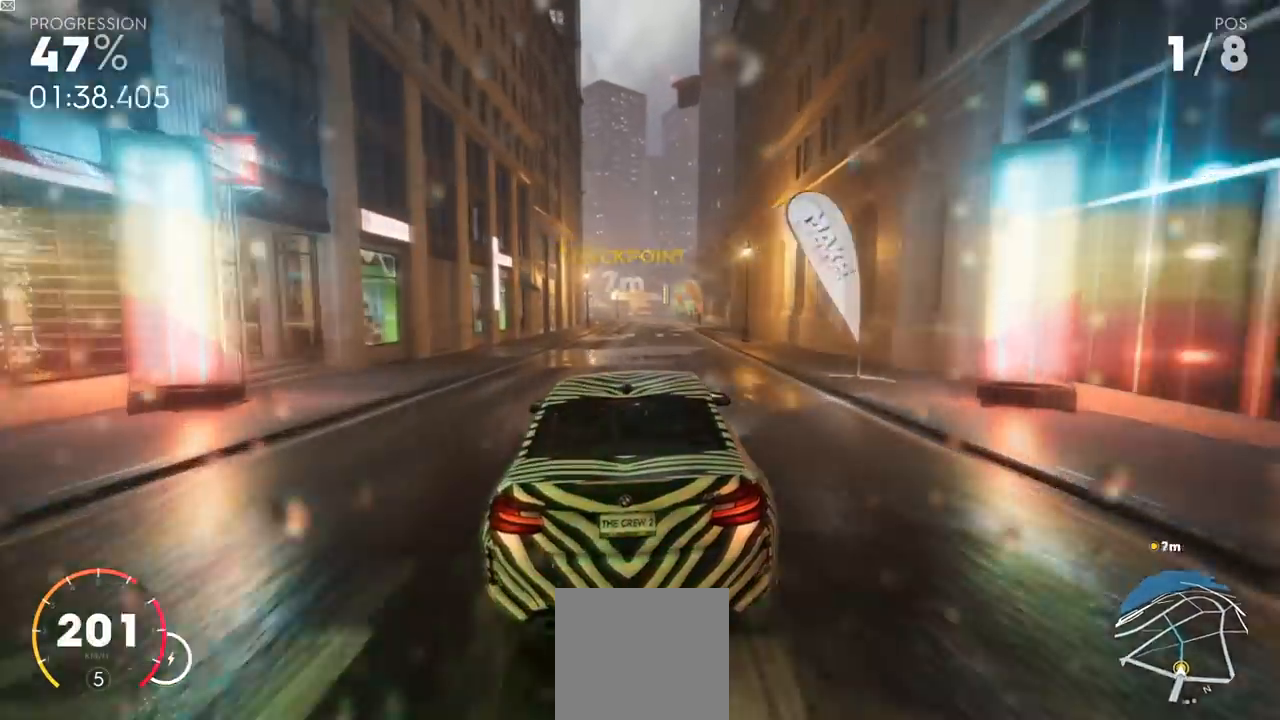
{"buttons": ["R2"], "left_stick": "center", "right_stick": "center", "events": [[334, "left_stick", "center"]]}
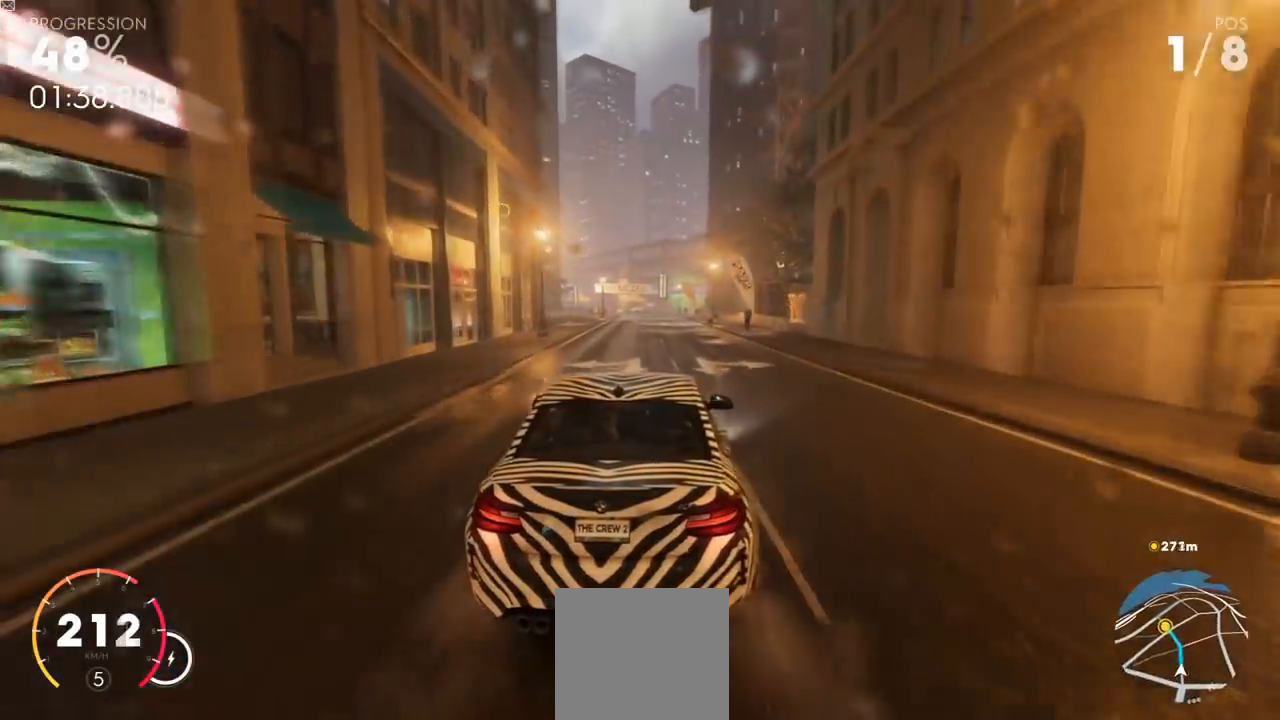
{"buttons": ["Y", "R2"], "left_stick": "center", "right_stick": "center", "events": [[33, "Y", "down"], [150, "left_stick", "left"], [267, "left_stick", "center"]]}
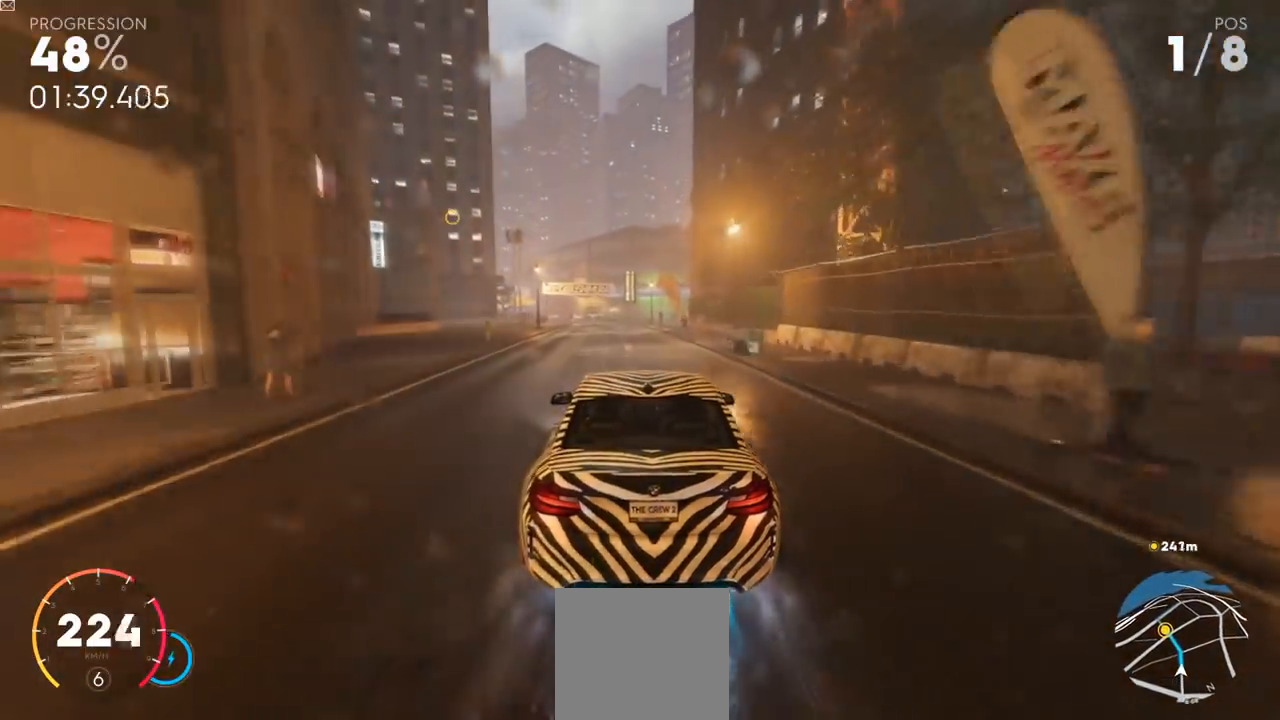
{"buttons": ["R2"], "left_stick": "center", "right_stick": "center", "events": [[267, "left_stick", "left"], [434, "Y", "up"], [434, "left_stick", "center"]]}
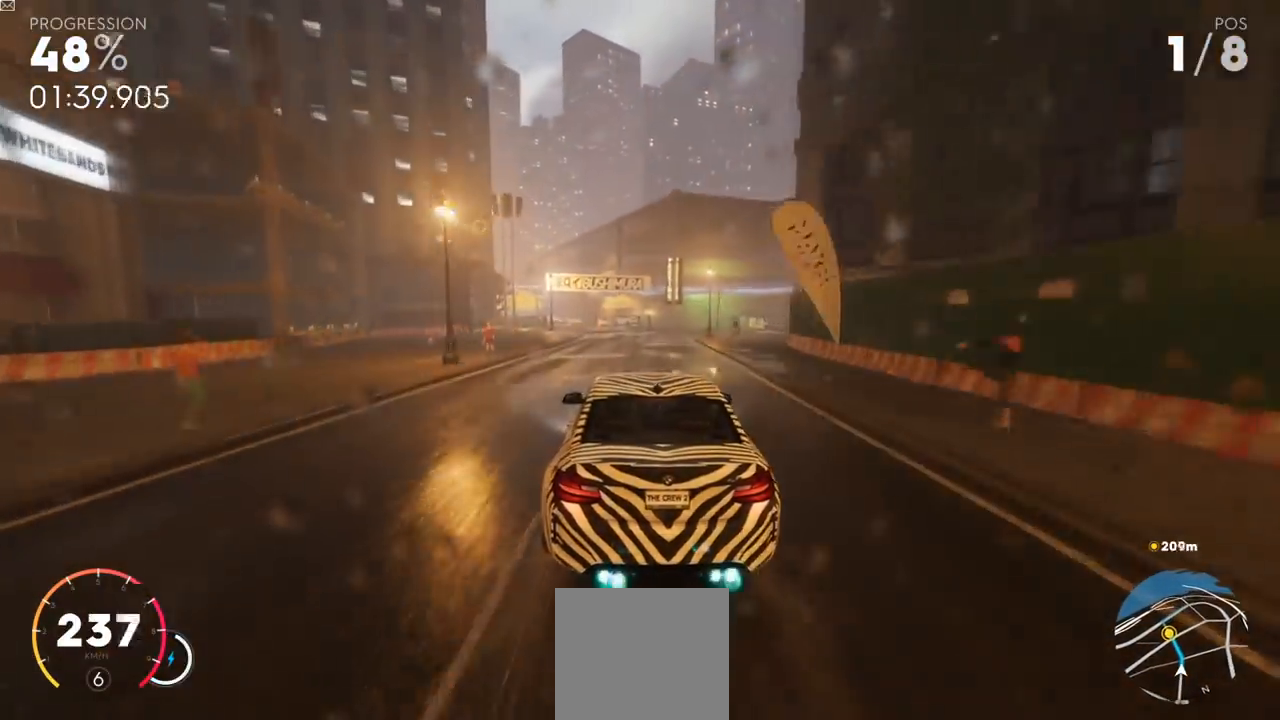
{"buttons": ["Y", "R2"], "left_stick": "left", "right_stick": "center", "events": [[317, "Y", "down"], [367, "left_stick", "left"]]}
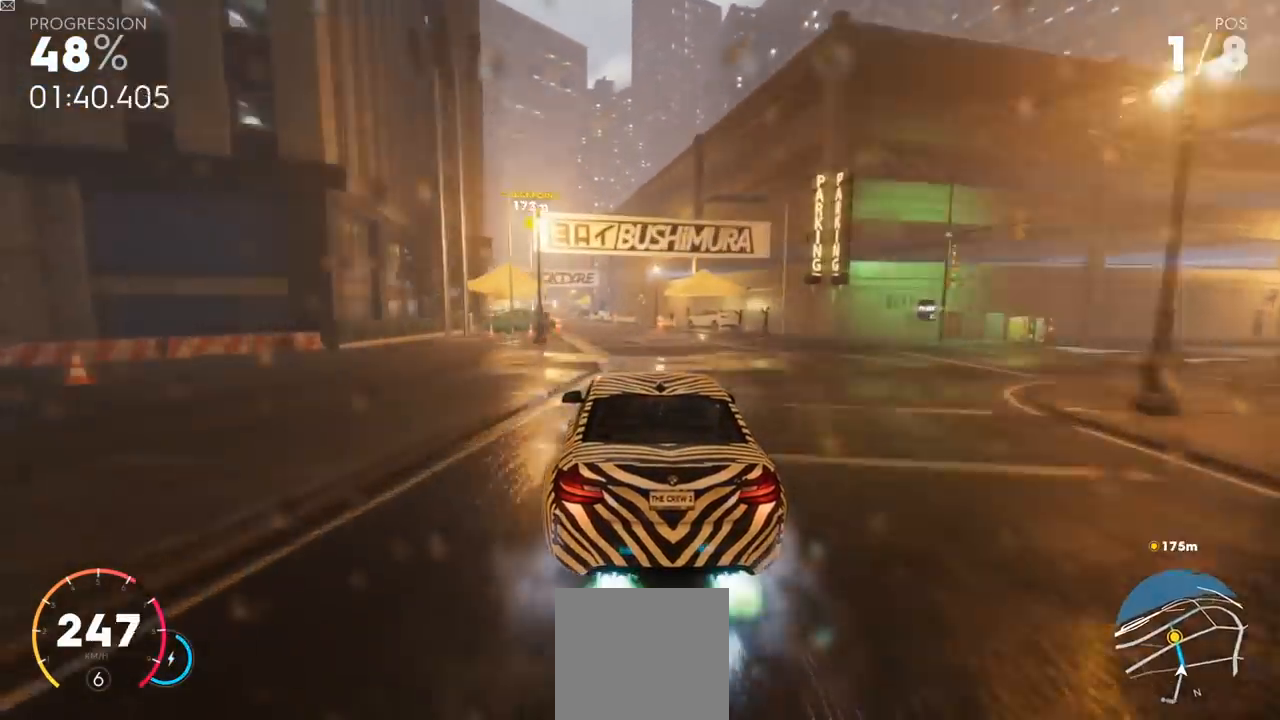
{"buttons": ["R2"], "left_stick": "center", "right_stick": "center", "events": [[100, "left_stick", "center"], [167, "Y", "up"]]}
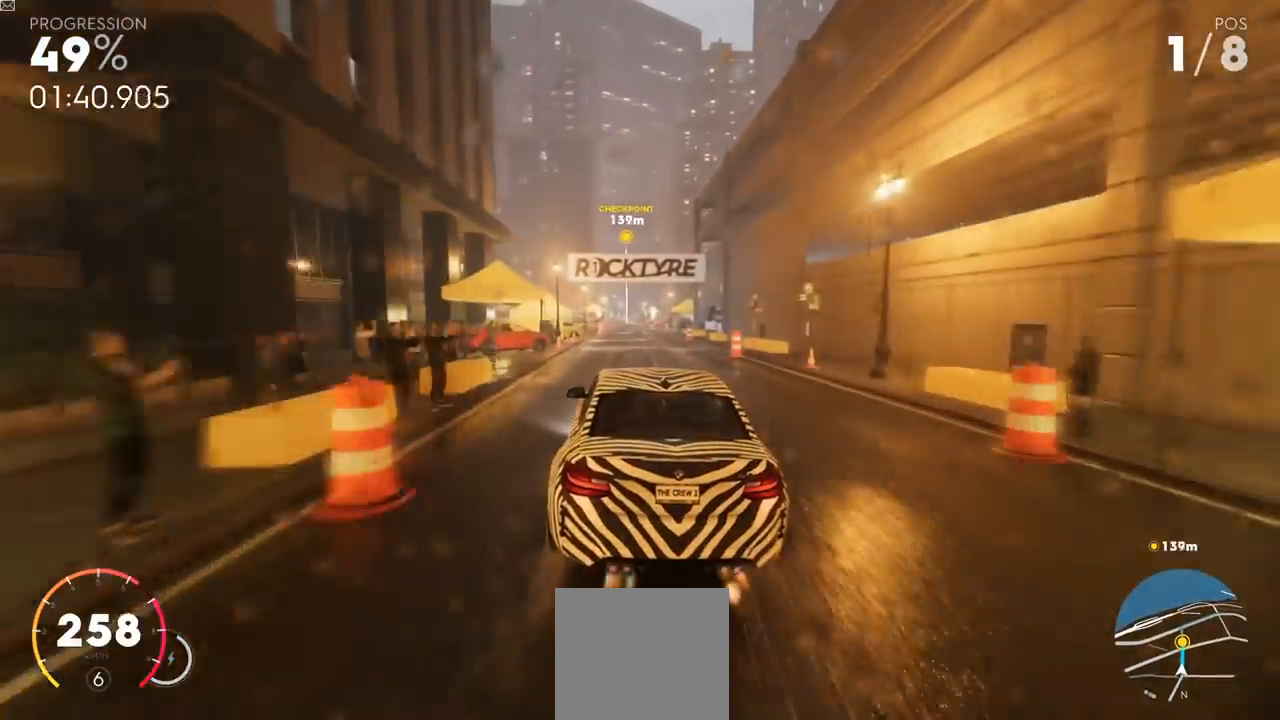
{"buttons": ["Y", "R2"], "left_stick": "center", "right_stick": "center", "events": [[166, "Y", "down"]]}
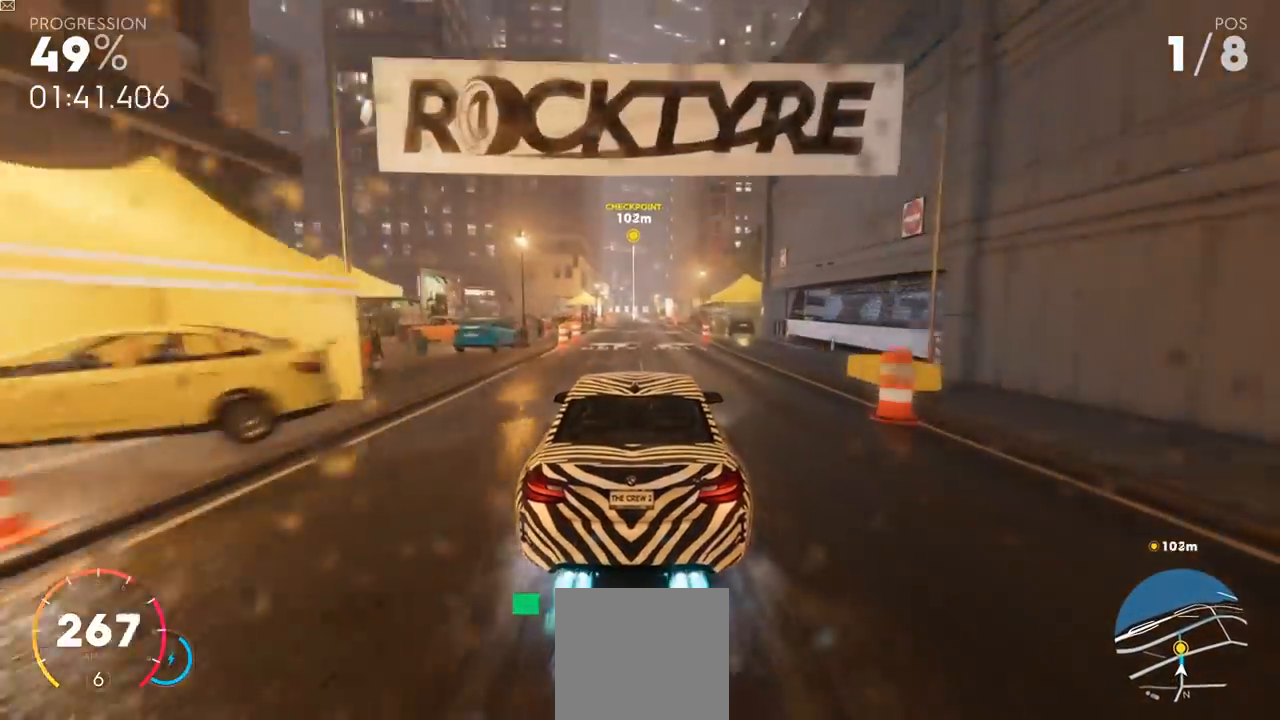
{"buttons": ["R2"], "left_stick": "center", "right_stick": "center", "events": [[34, "Y", "up"]]}
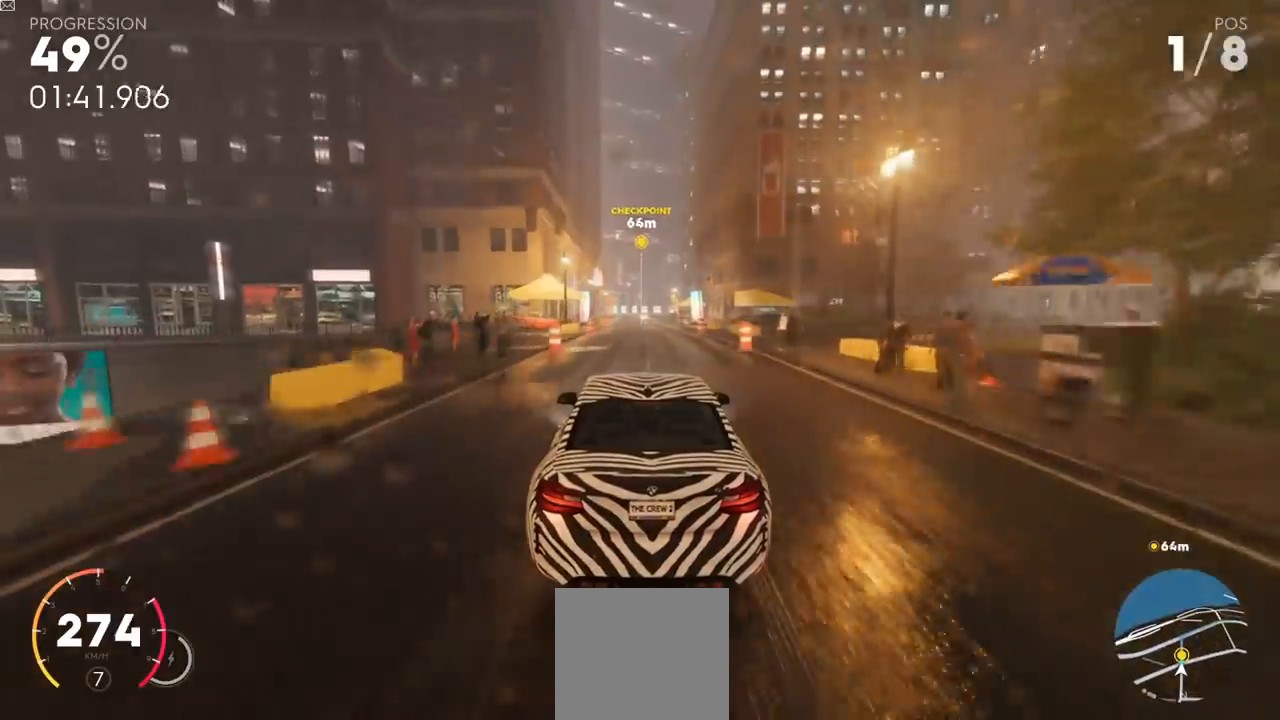
{"buttons": ["R2"], "left_stick": "center", "right_stick": "center", "events": []}
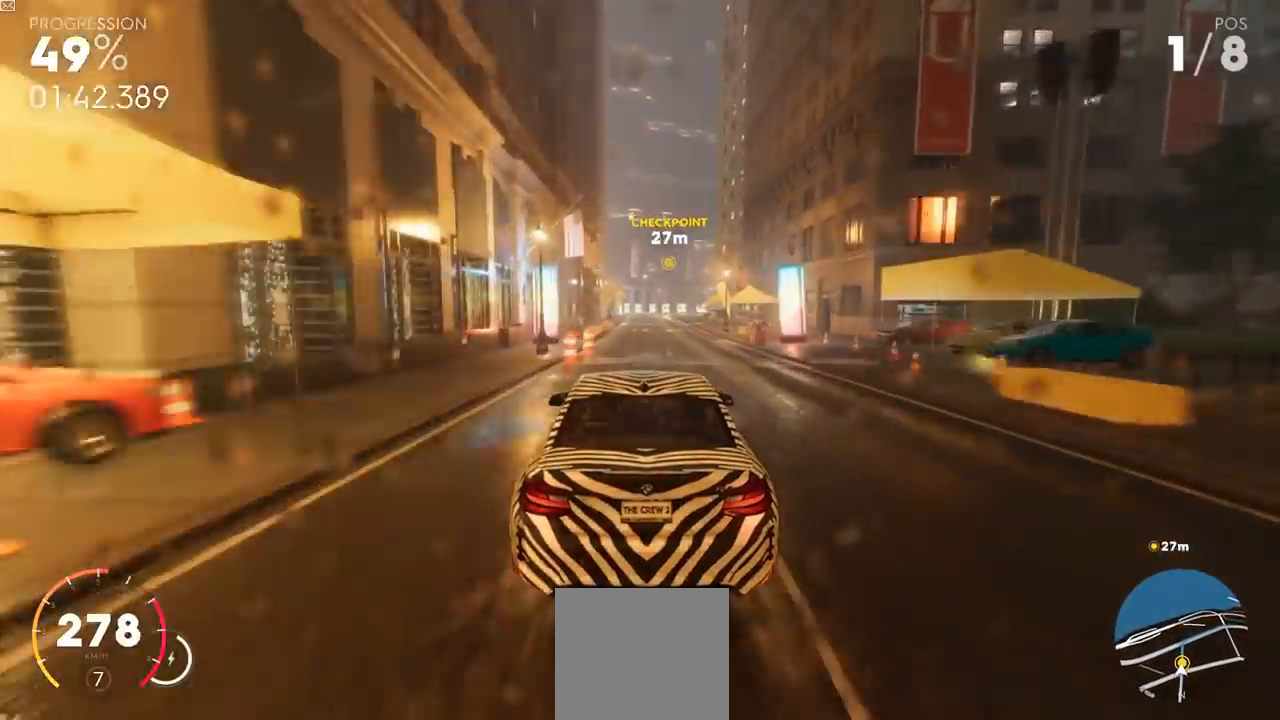
{"buttons": ["R2"], "left_stick": "up-right", "right_stick": "center", "events": [[201, "left_stick", "right"], [301, "left_stick", "up-right"]]}
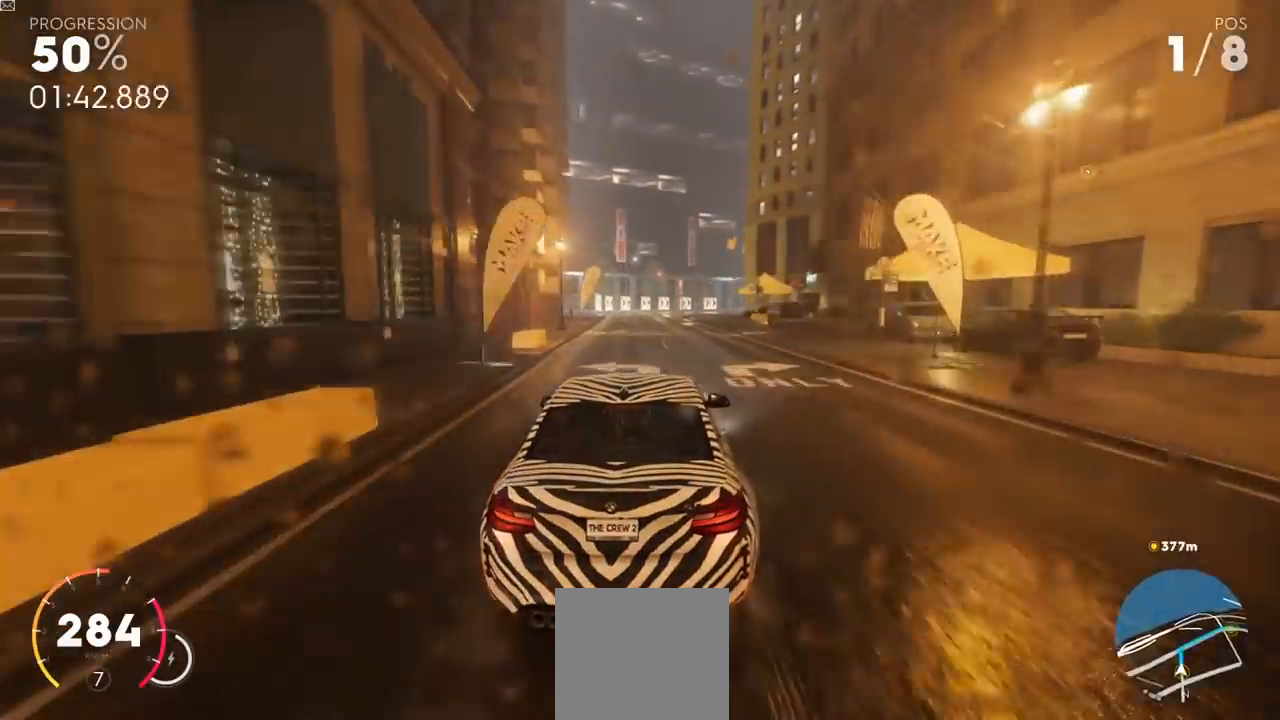
{"buttons": ["R2"], "left_stick": "up-right", "right_stick": "center", "events": []}
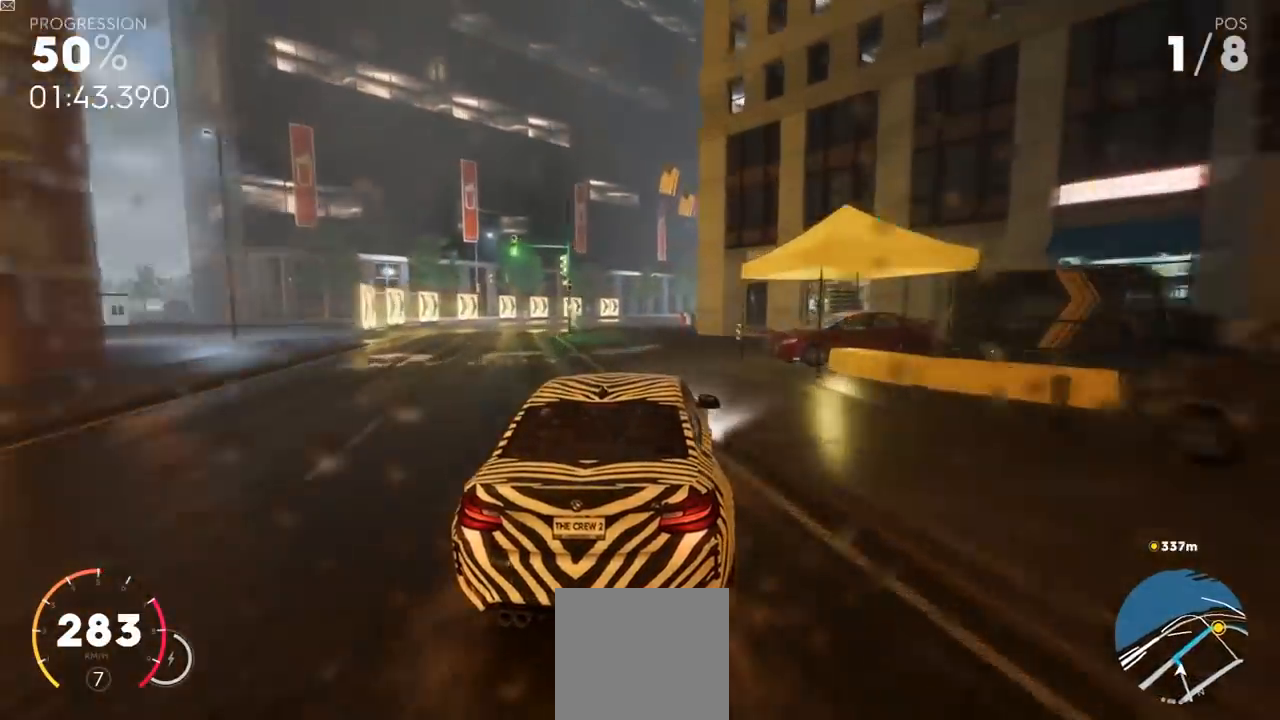
{"buttons": ["R2"], "left_stick": "up-right", "right_stick": "center", "events": []}
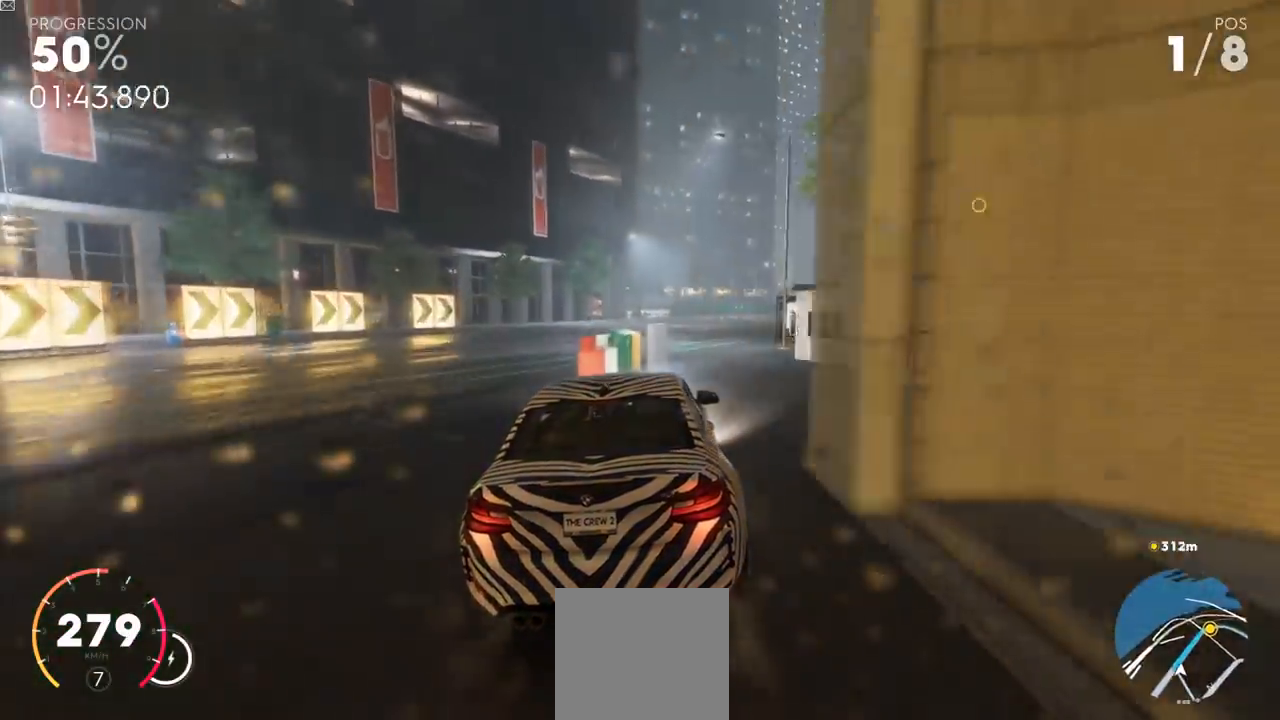
{"buttons": ["R2"], "left_stick": "up-right", "right_stick": "center", "events": []}
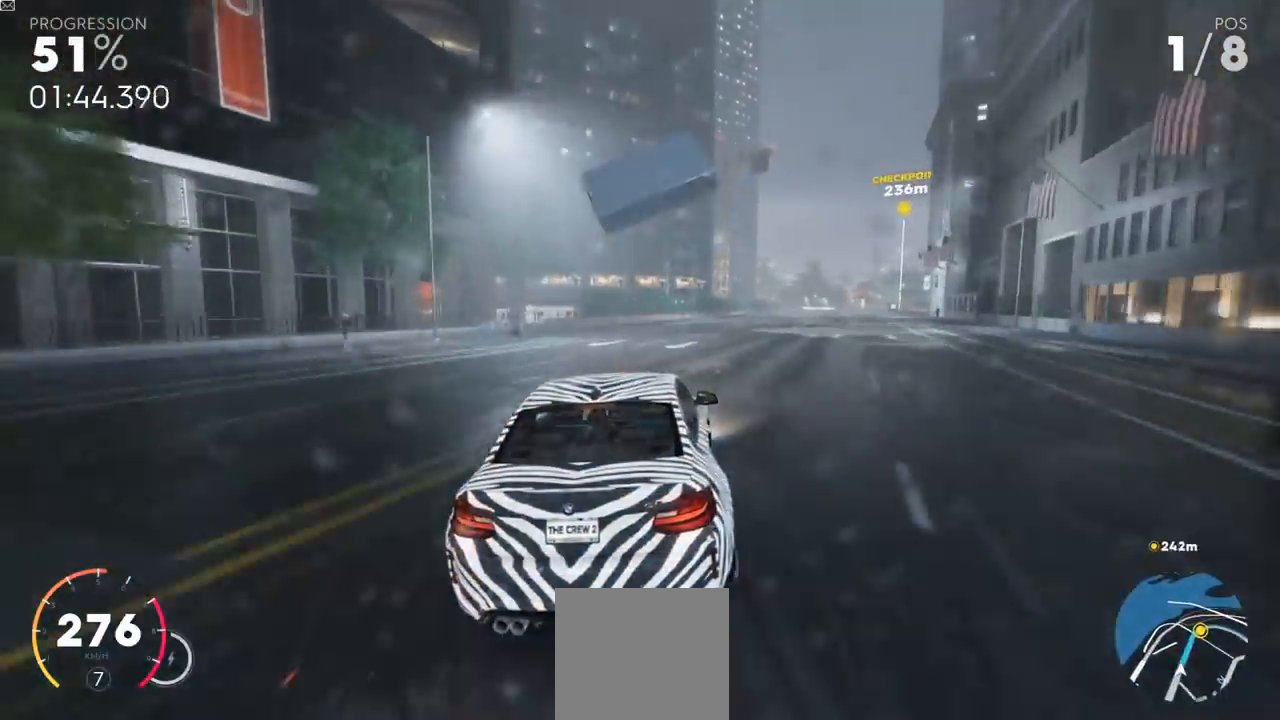
{"buttons": ["Y", "R2"], "left_stick": "right", "right_stick": "center", "events": [[84, "left_stick", "center"], [217, "Y", "down"], [484, "left_stick", "right"]]}
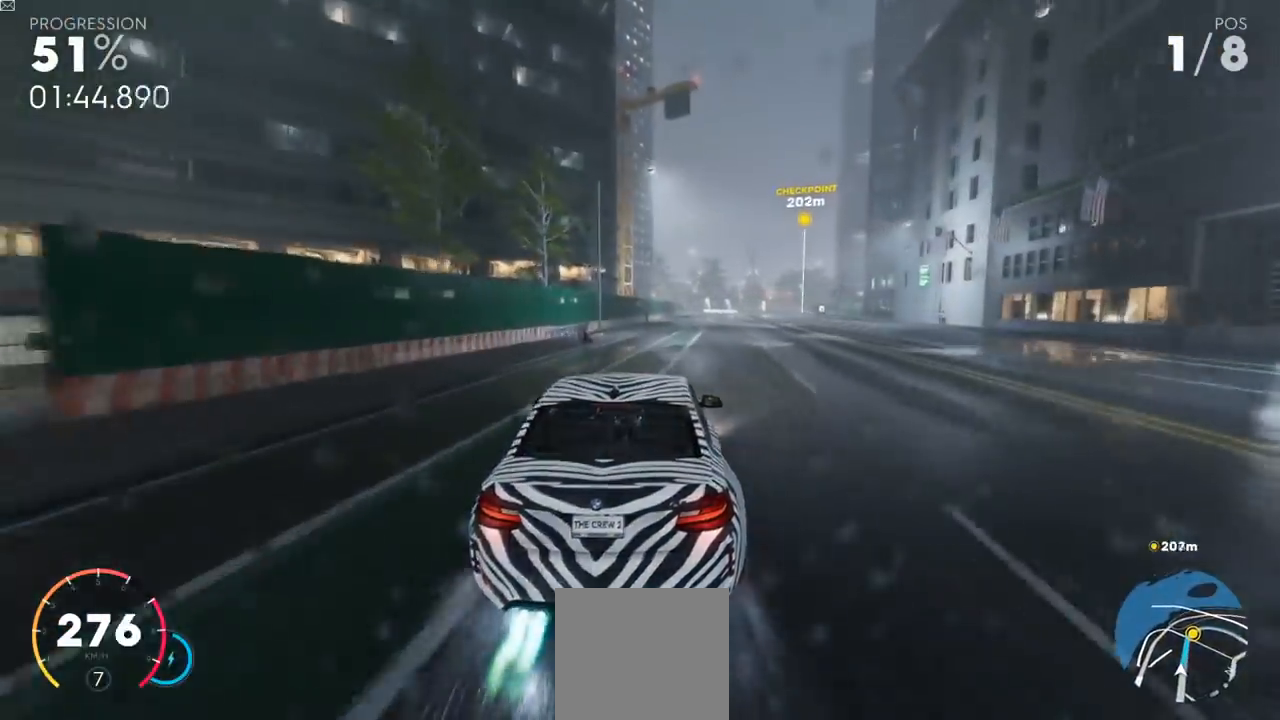
{"buttons": ["R2"], "left_stick": "right", "right_stick": "center", "events": [[217, "left_stick", "center"], [300, "Y", "up"], [484, "left_stick", "right"]]}
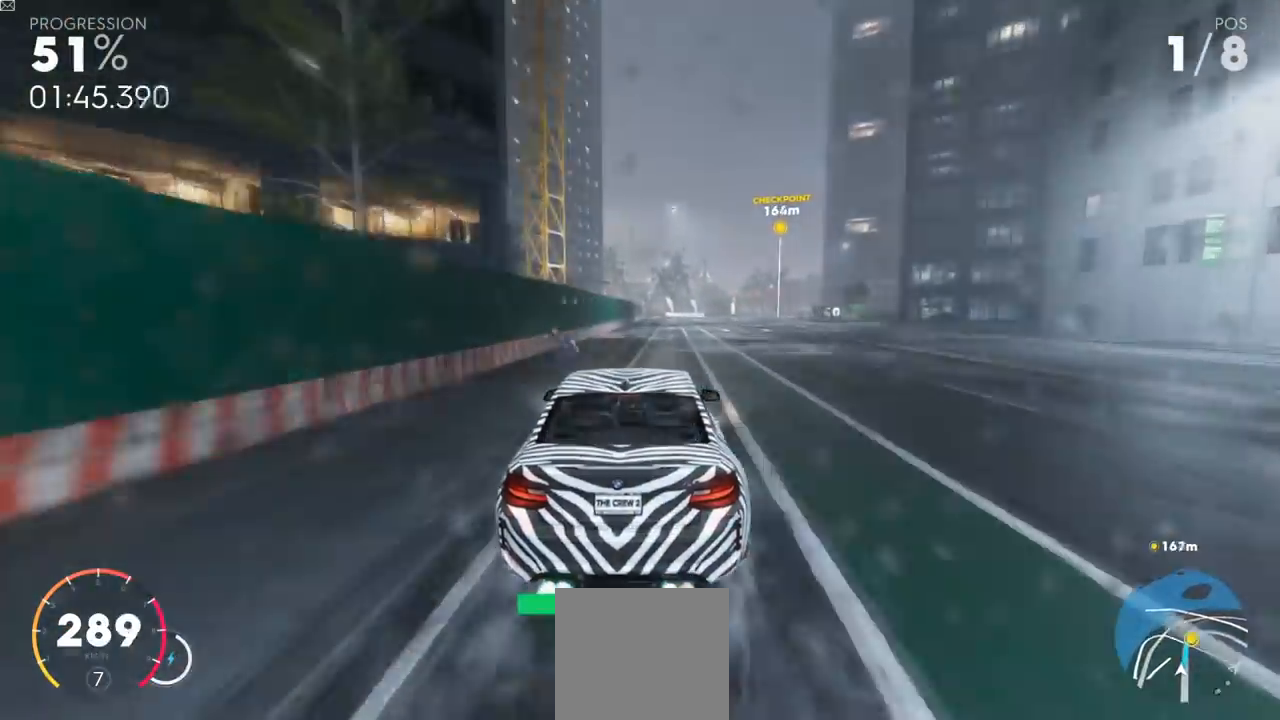
{"buttons": ["R2"], "left_stick": "up-right", "right_stick": "center", "events": [[184, "left_stick", "center"], [334, "left_stick", "up-right"]]}
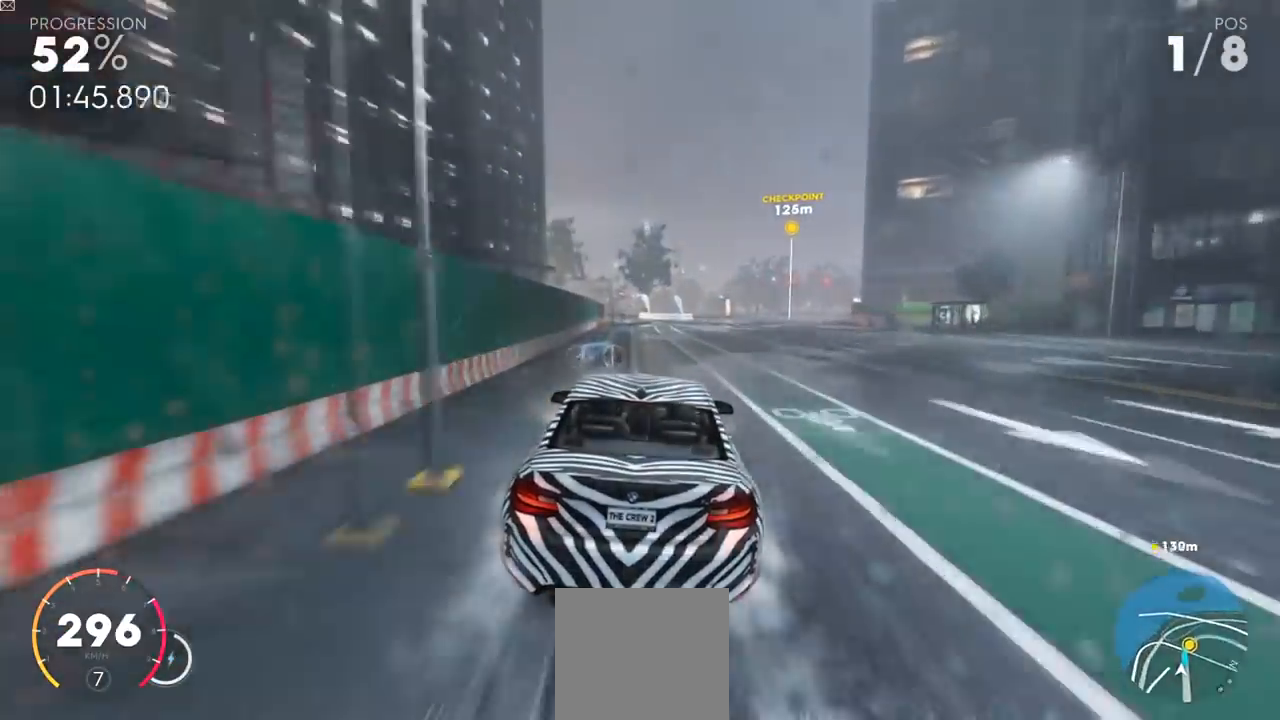
{"buttons": ["R2"], "left_stick": "up-right", "right_stick": "center", "events": []}
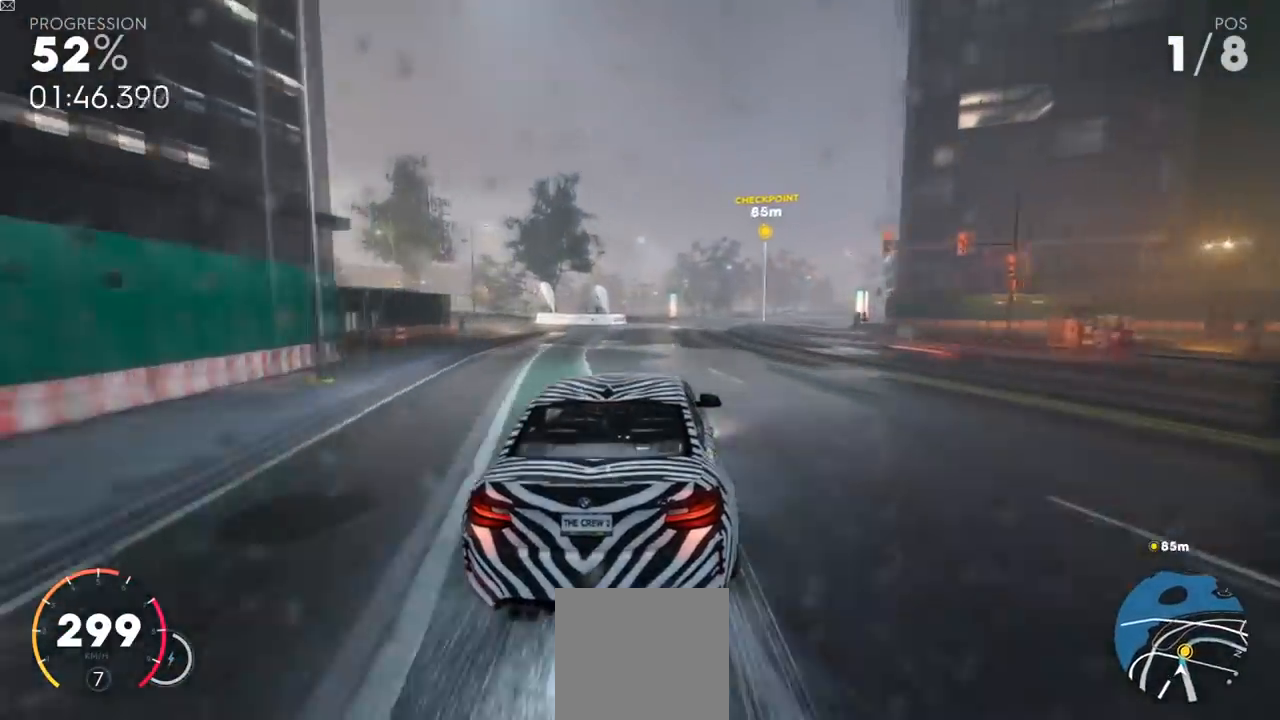
{"buttons": [], "left_stick": "up-right", "right_stick": "center", "events": [[451, "R2", "up"]]}
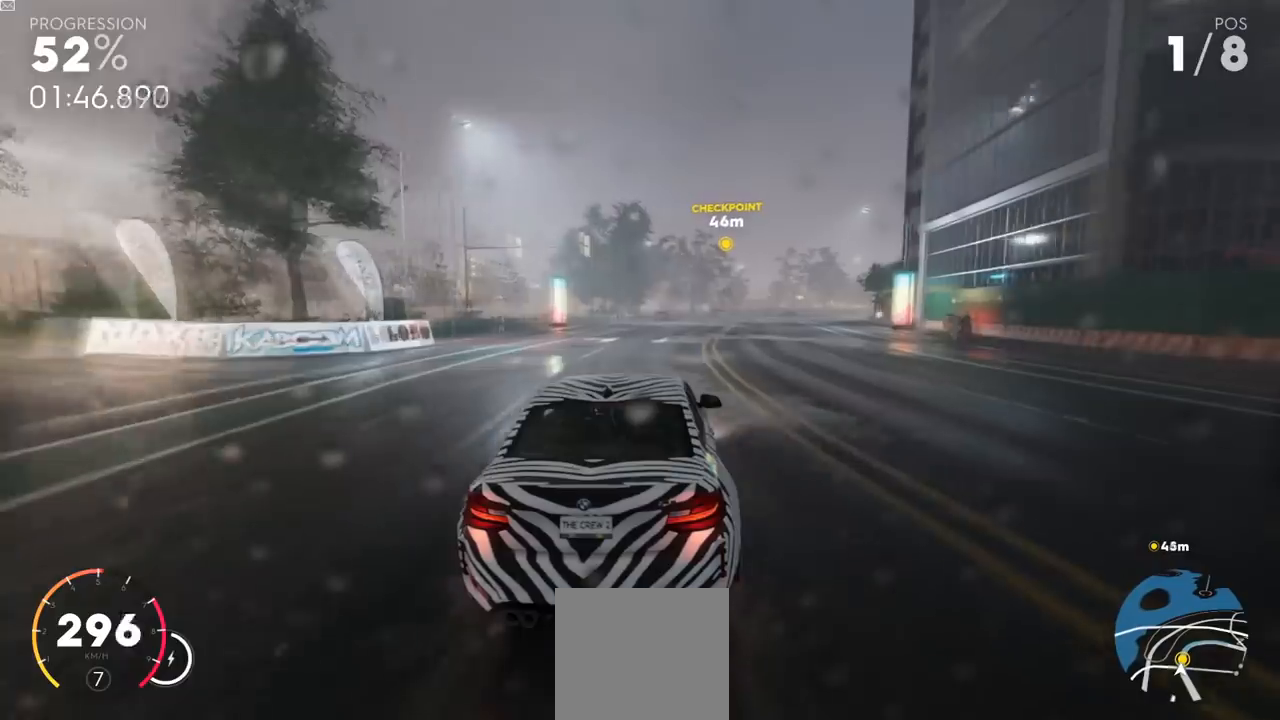
{"buttons": ["L3"], "left_stick": "up-right", "right_stick": "center", "events": [[117, "X", "down"], [200, "L3", "down"], [384, "X", "up"]]}
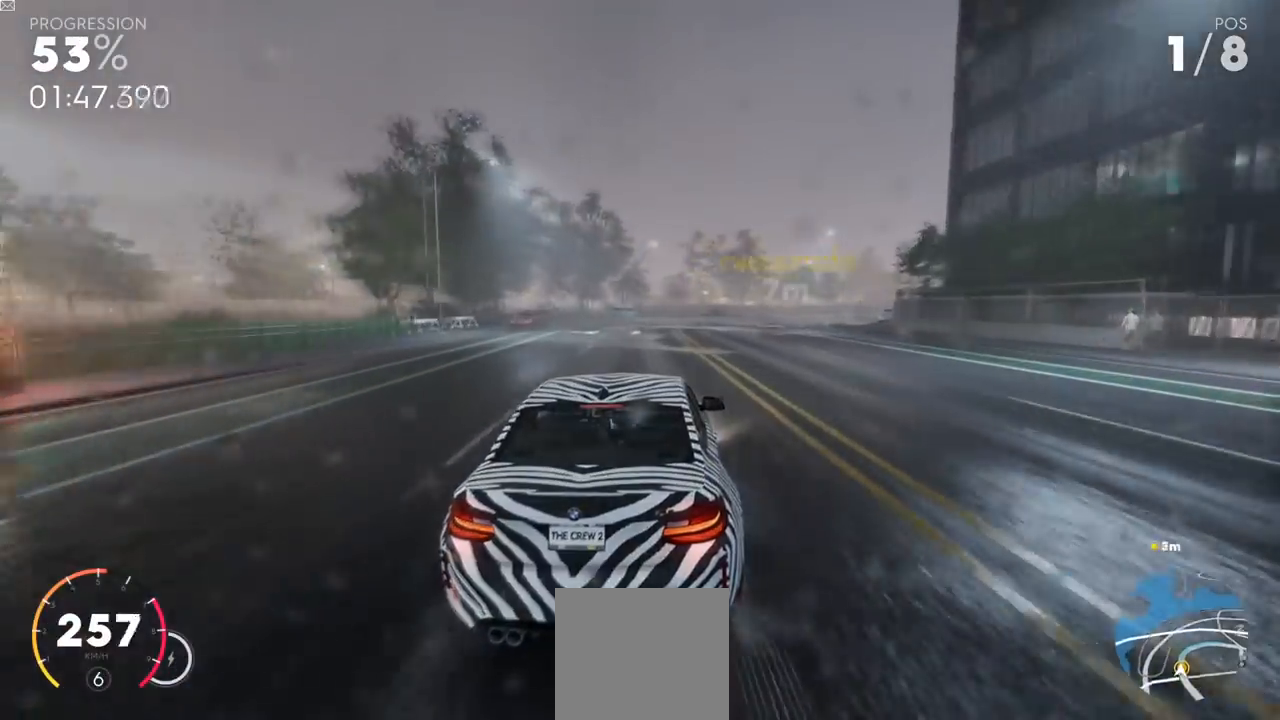
{"buttons": ["R2", "L3"], "left_stick": "up-right", "right_stick": "center", "events": [[117, "R2", "down"], [301, "R2", "up"], [484, "R2", "down"]]}
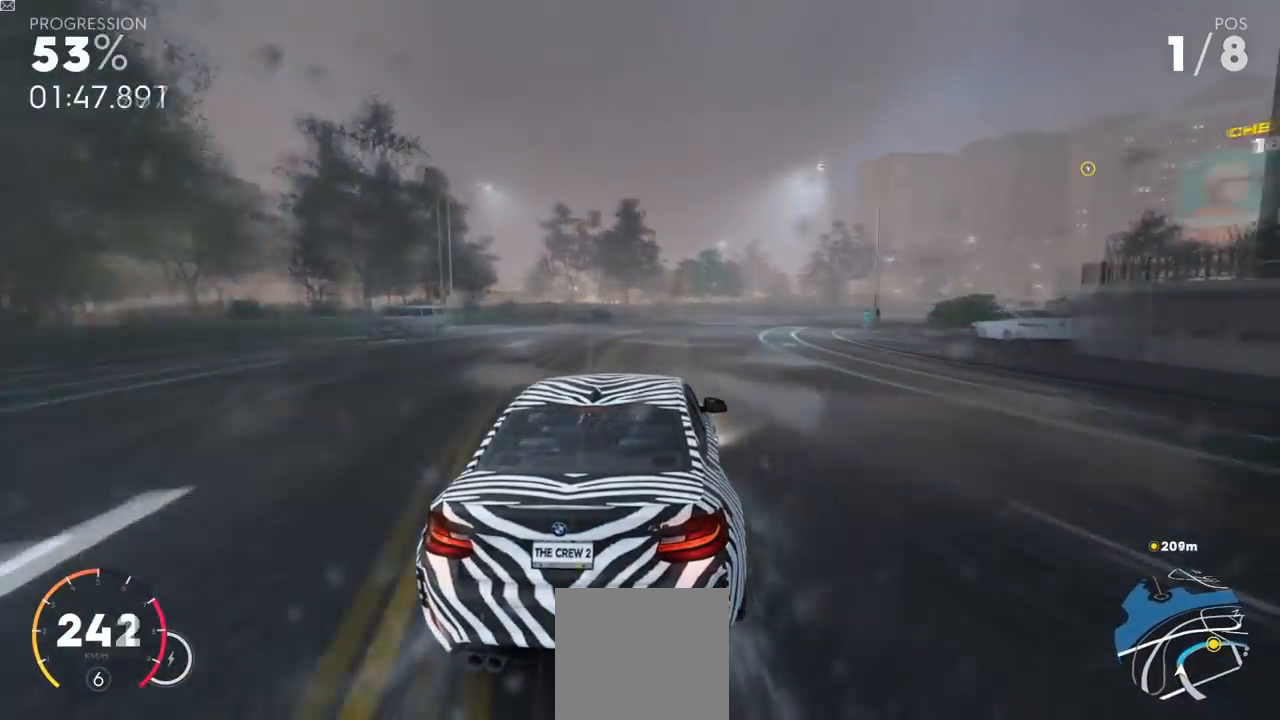
{"buttons": ["R2", "L3"], "left_stick": "up-right", "right_stick": "center", "events": []}